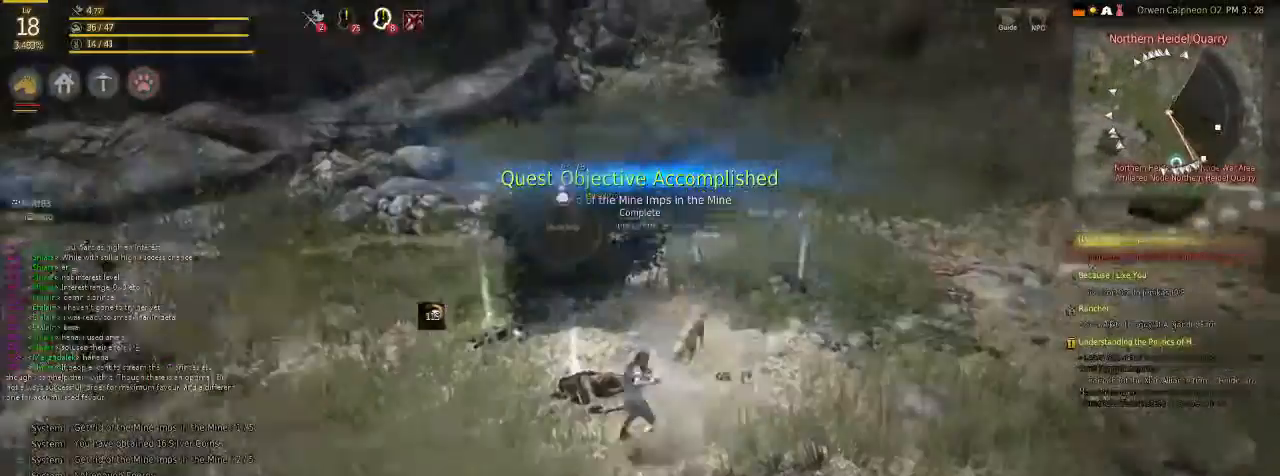
Gameplay with keyboard and mouse; each line is a JSON object with the keys and mouse buttons held at the frame after it. "events" lists presses ("down") and releases ("up") of "c", "d", "f", "g", "num5", "shift", "space", "v", "x", "z", "mouse_left" and "mouse_right" between this image and that frame as [ms after this image, input, new state], when the widget could be followed in between. "mouse_left", "mouse_right" = the "left", "right" buttons of the "mouse" list. No other keys are recorded. Mouse movement is not recorded.
{"keys": [], "mouse": [], "events": [[133, "f", "up"]]}
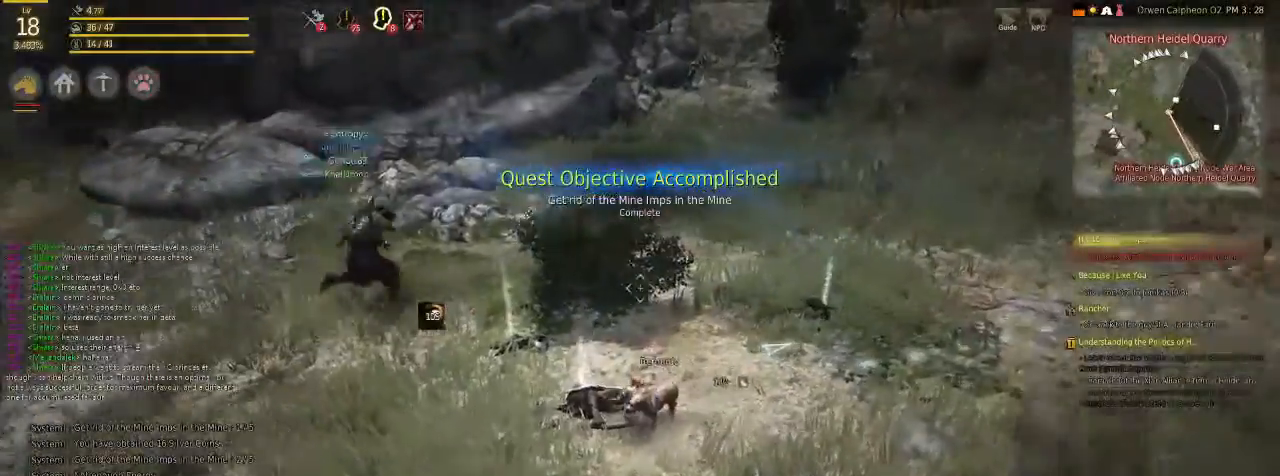
{"keys": [], "mouse": [], "events": []}
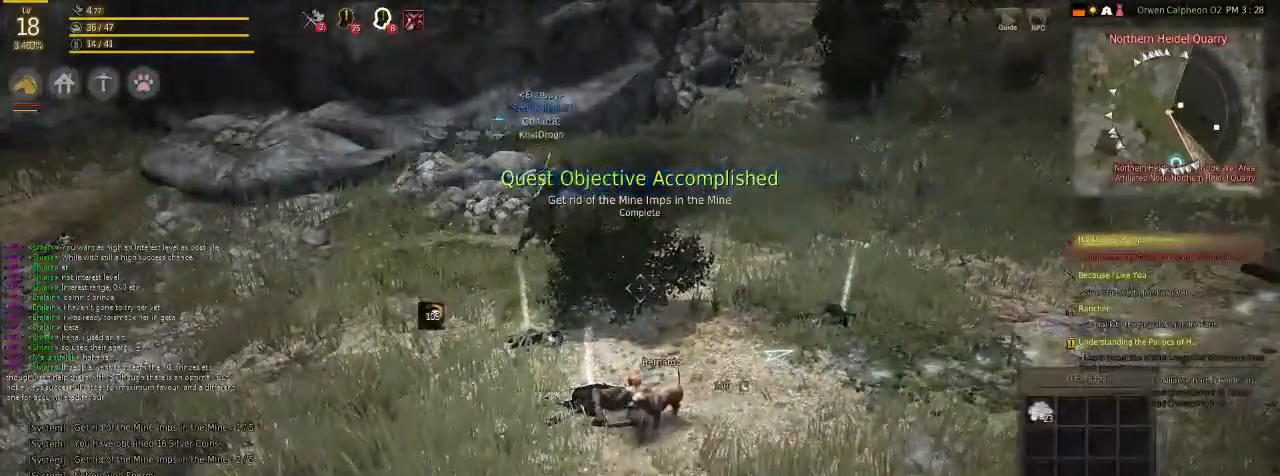
{"keys": ["f"], "mouse": [], "events": [[469, "f", "down"]]}
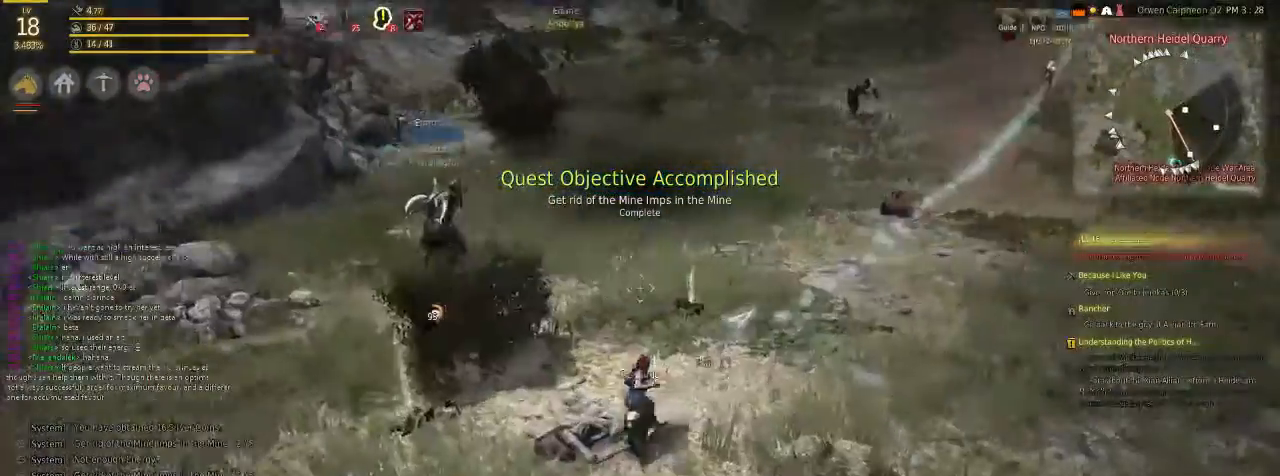
{"keys": ["f"], "mouse": [], "events": []}
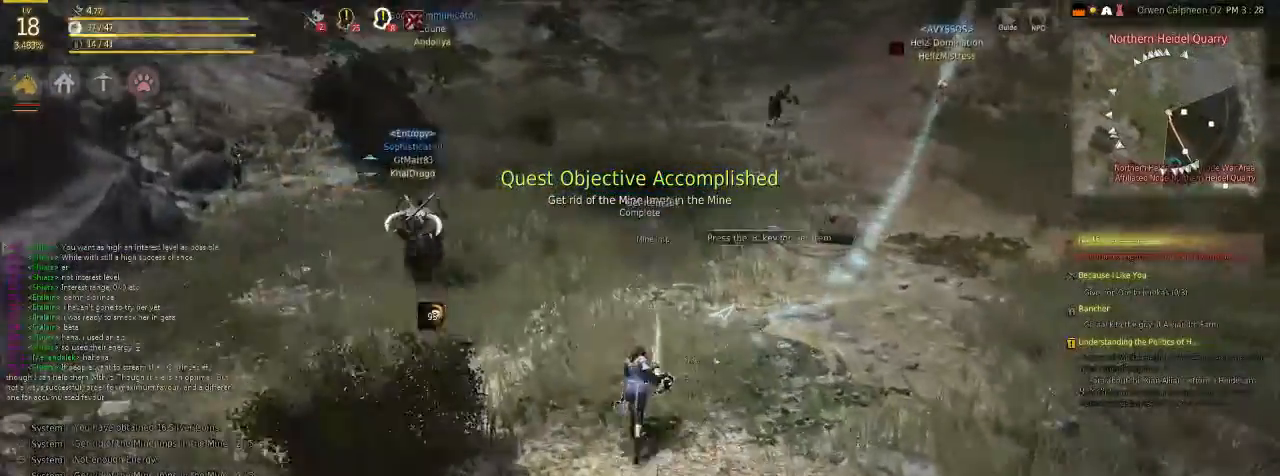
{"keys": [], "mouse": [], "events": [[201, "f", "up"]]}
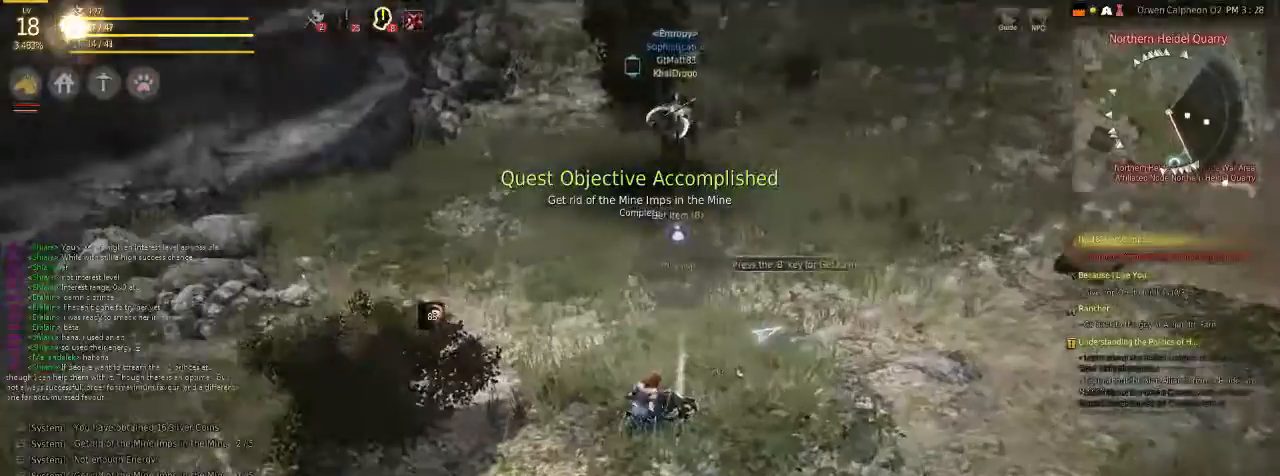
{"keys": [], "mouse": [], "events": []}
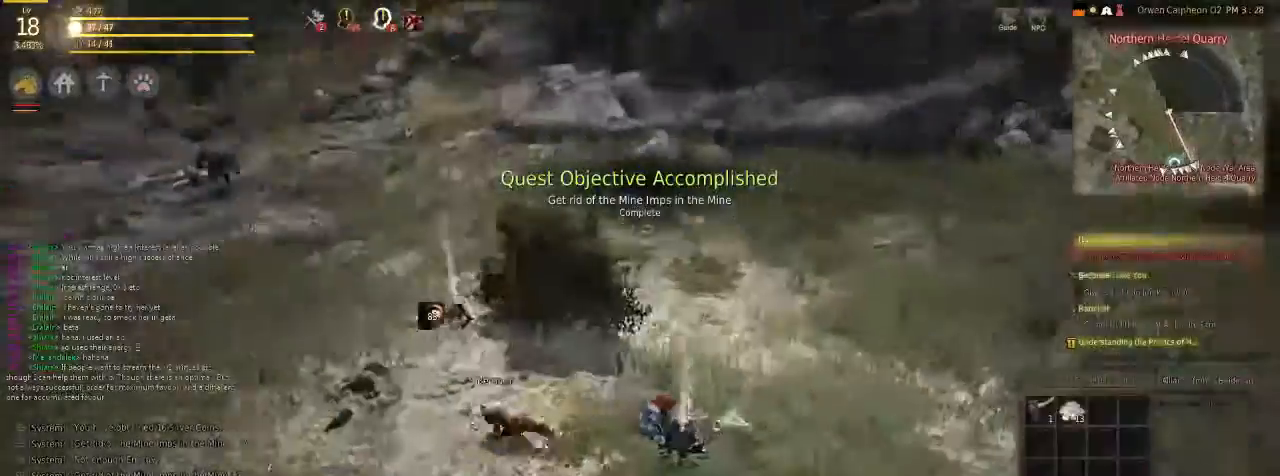
{"keys": ["f"], "mouse": [], "events": [[66, "f", "down"]]}
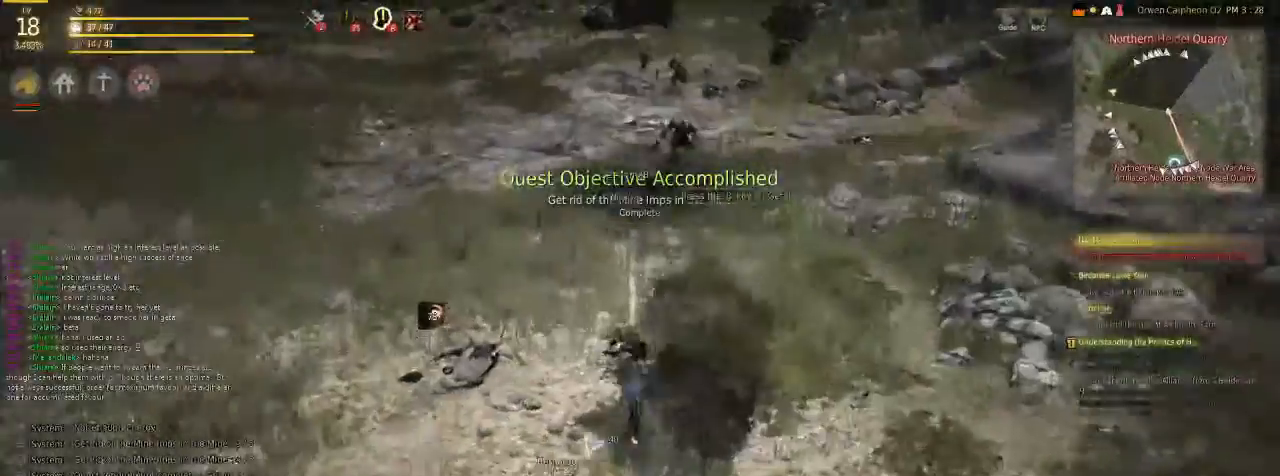
{"keys": [], "mouse": [], "events": [[302, "f", "up"]]}
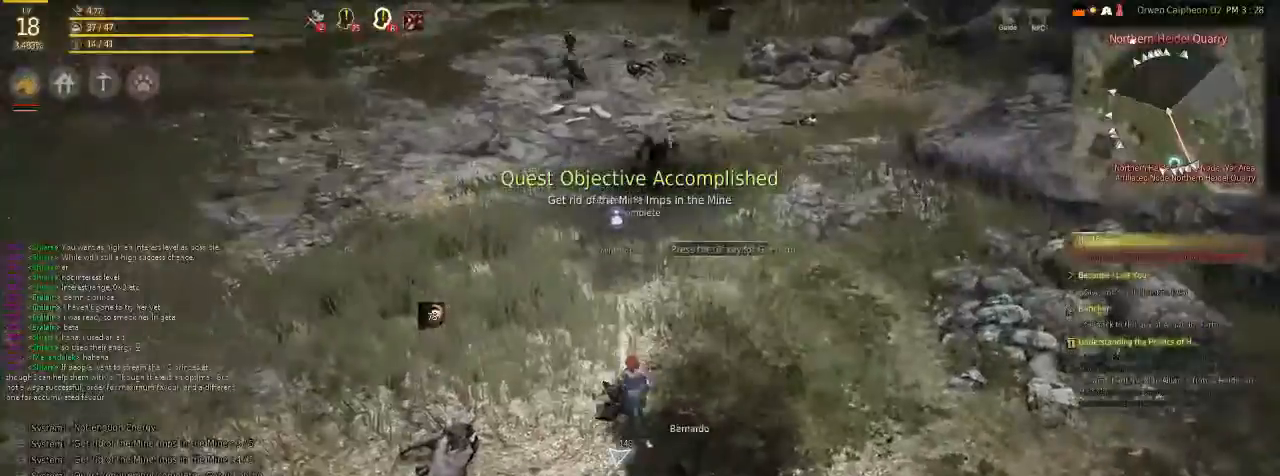
{"keys": [], "mouse": [], "events": []}
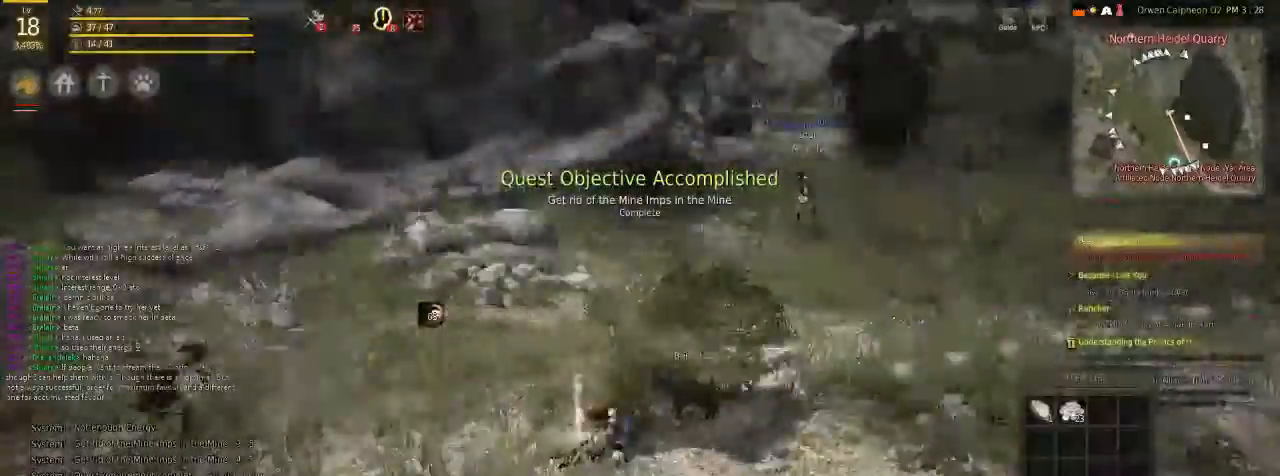
{"keys": ["f"], "mouse": [], "events": [[201, "f", "down"]]}
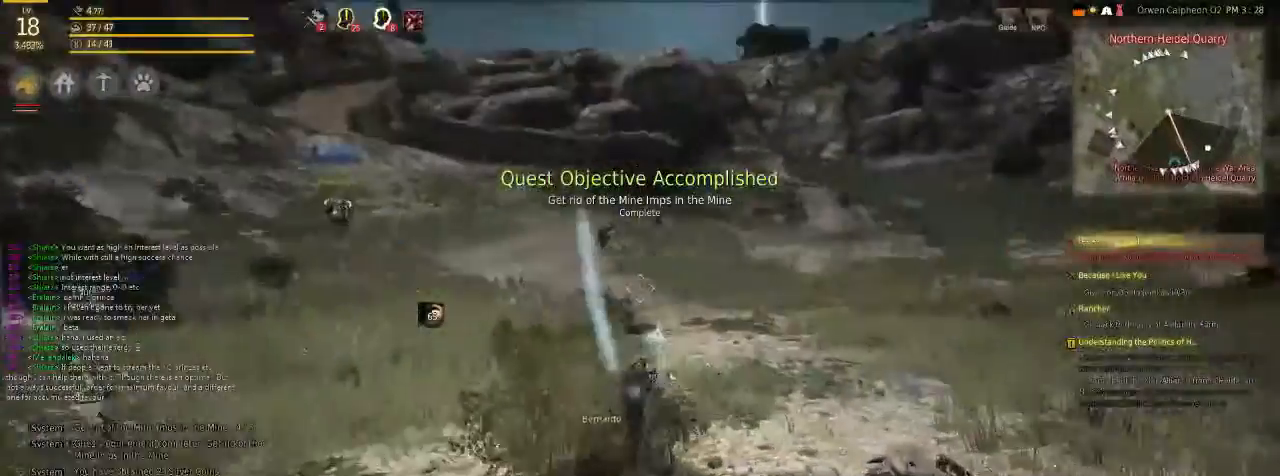
{"keys": ["f", "shift"], "mouse": [], "events": [[468, "shift", "down"]]}
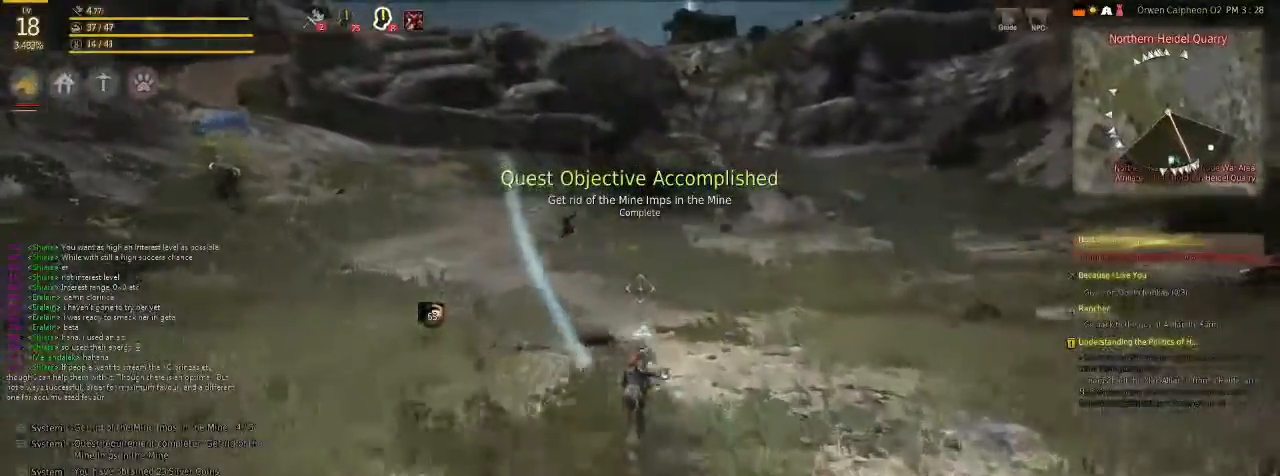
{"keys": ["f", "shift"], "mouse": [], "events": []}
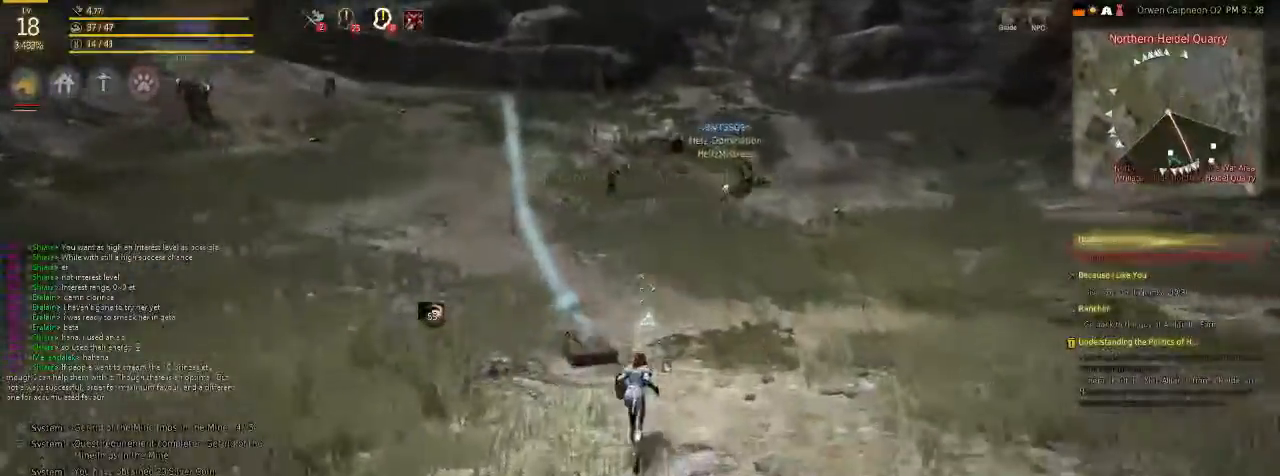
{"keys": ["f", "shift"], "mouse": [], "events": []}
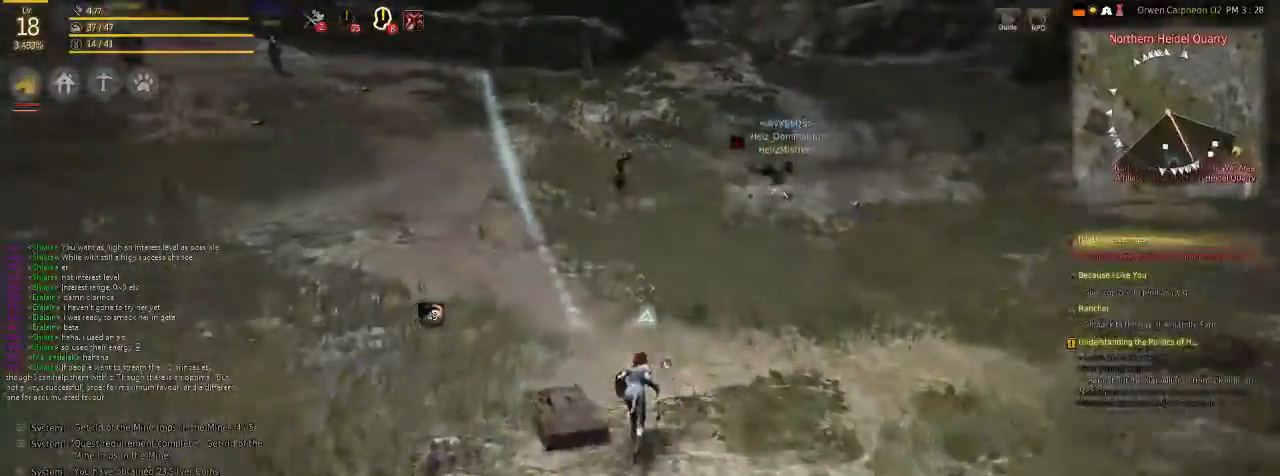
{"keys": ["f", "shift"], "mouse": [], "events": []}
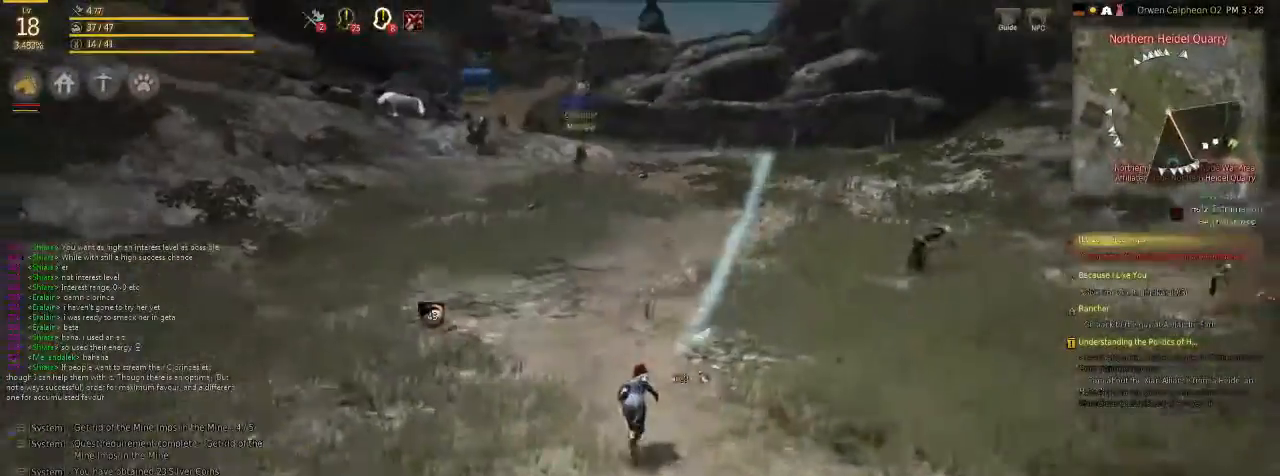
{"keys": ["f", "shift"], "mouse": [], "events": []}
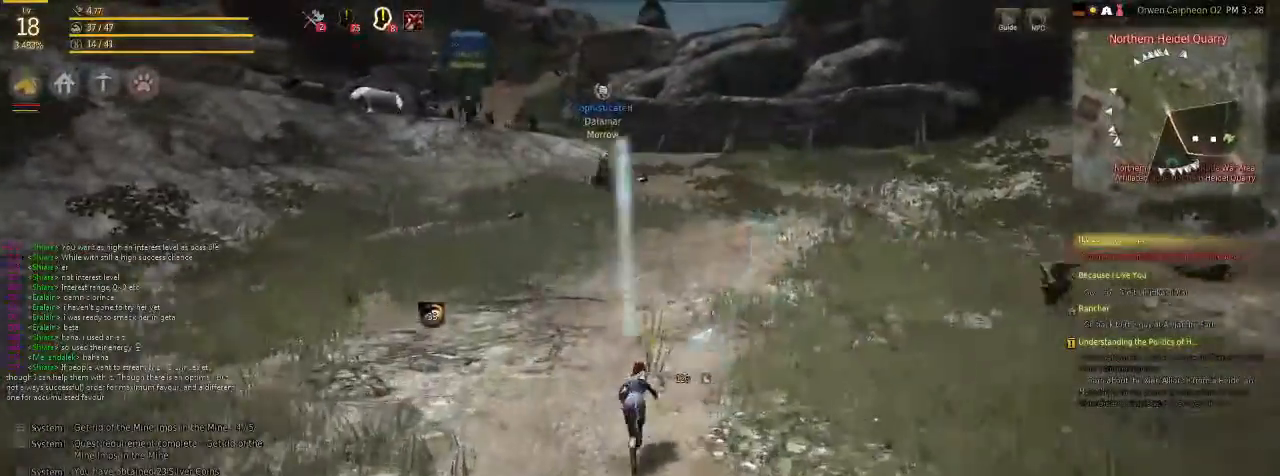
{"keys": ["f", "shift"], "mouse": [], "events": []}
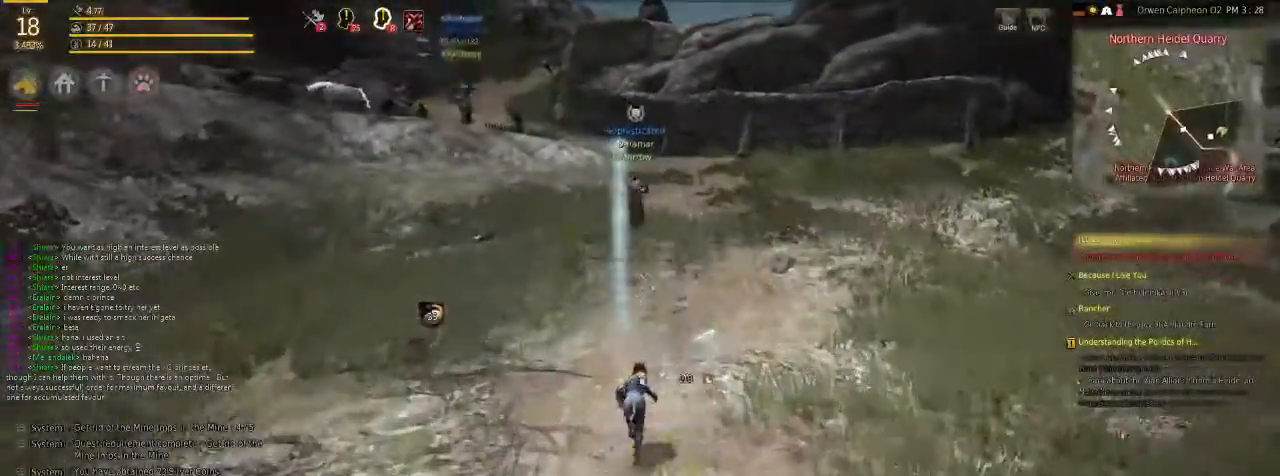
{"keys": ["f", "shift"], "mouse": [], "events": []}
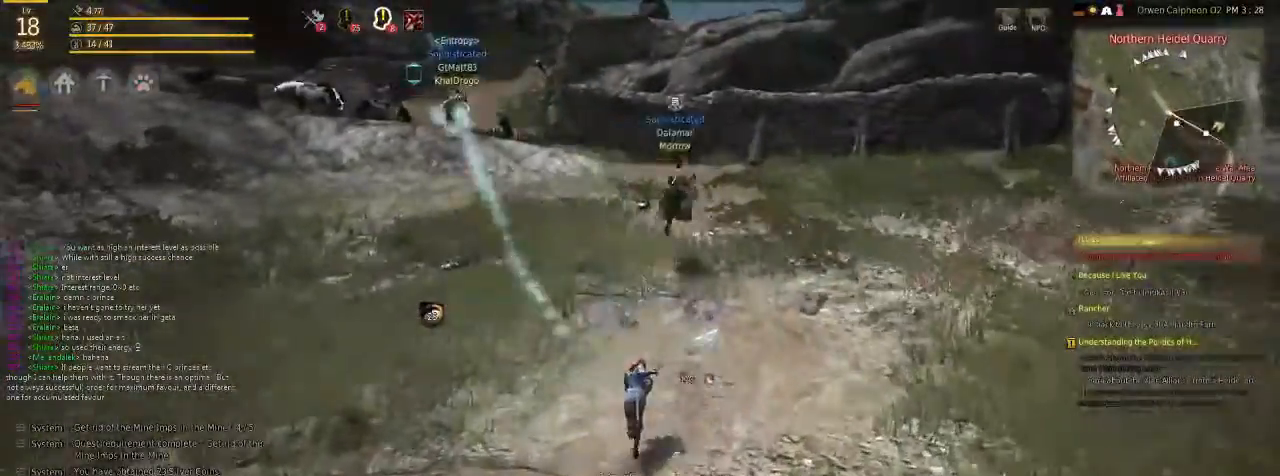
{"keys": ["f", "shift"], "mouse": [], "events": []}
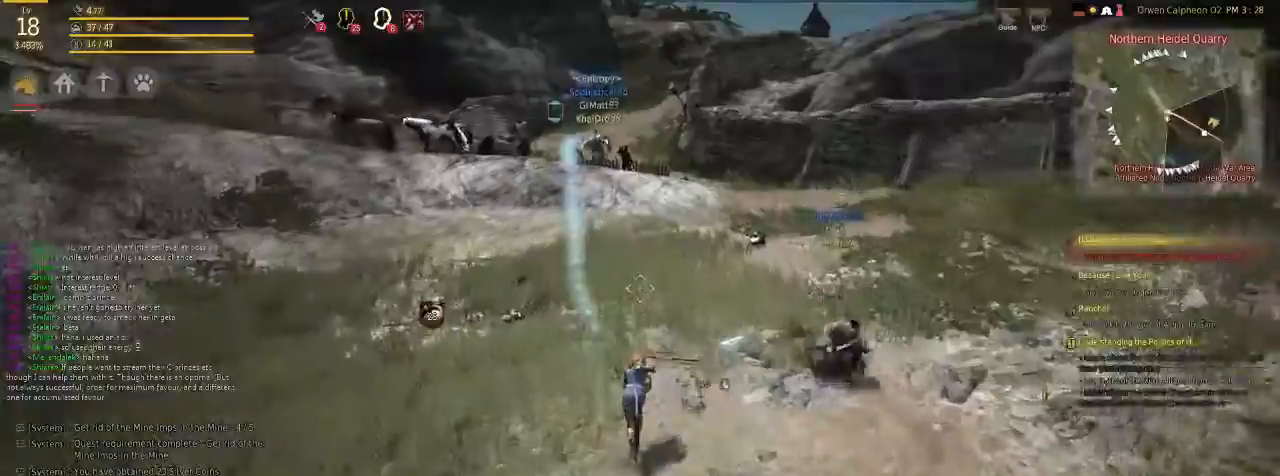
{"keys": ["f", "shift"], "mouse": [], "events": []}
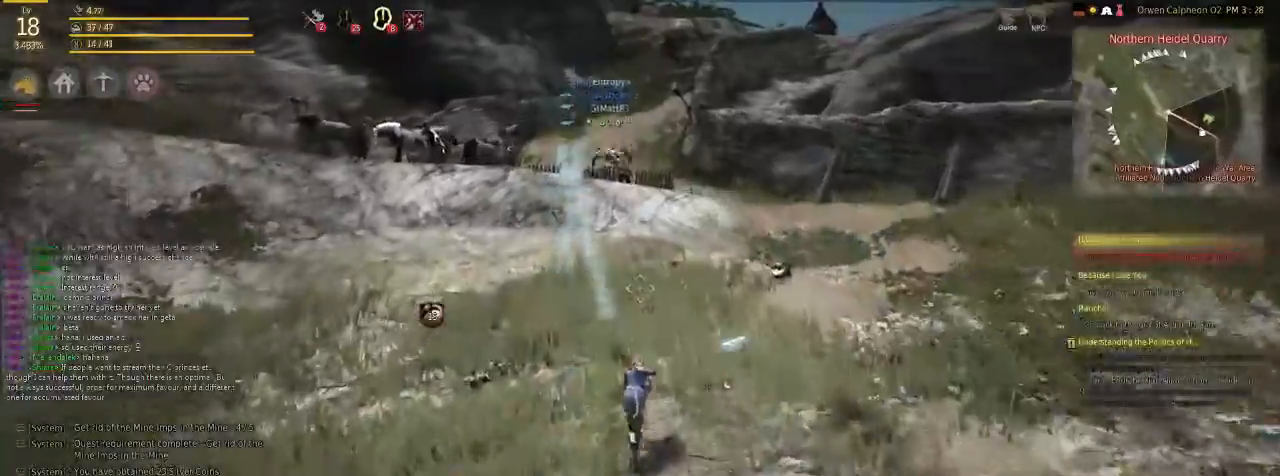
{"keys": ["f", "shift"], "mouse": [], "events": []}
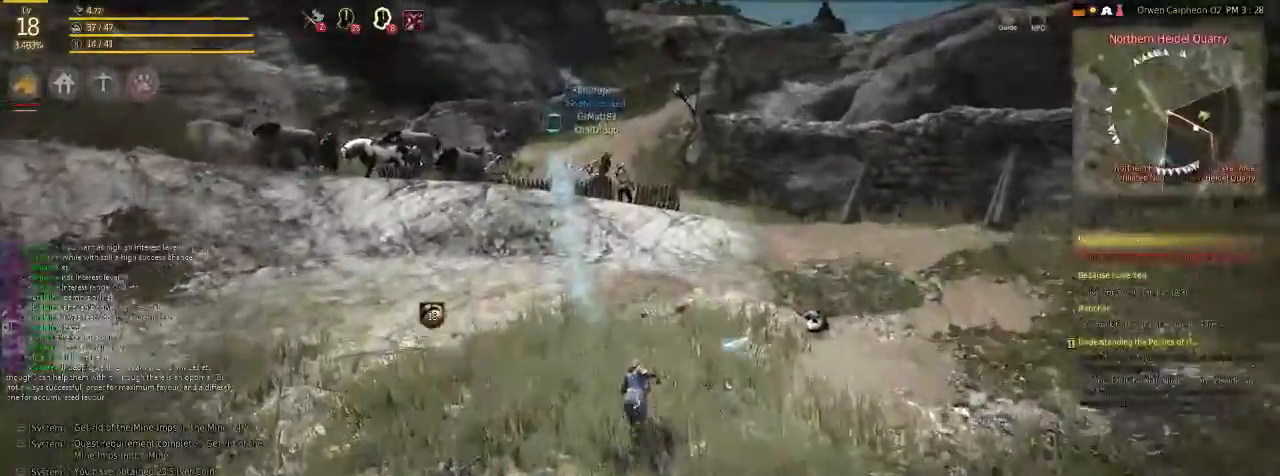
{"keys": ["f", "shift"], "mouse": [], "events": []}
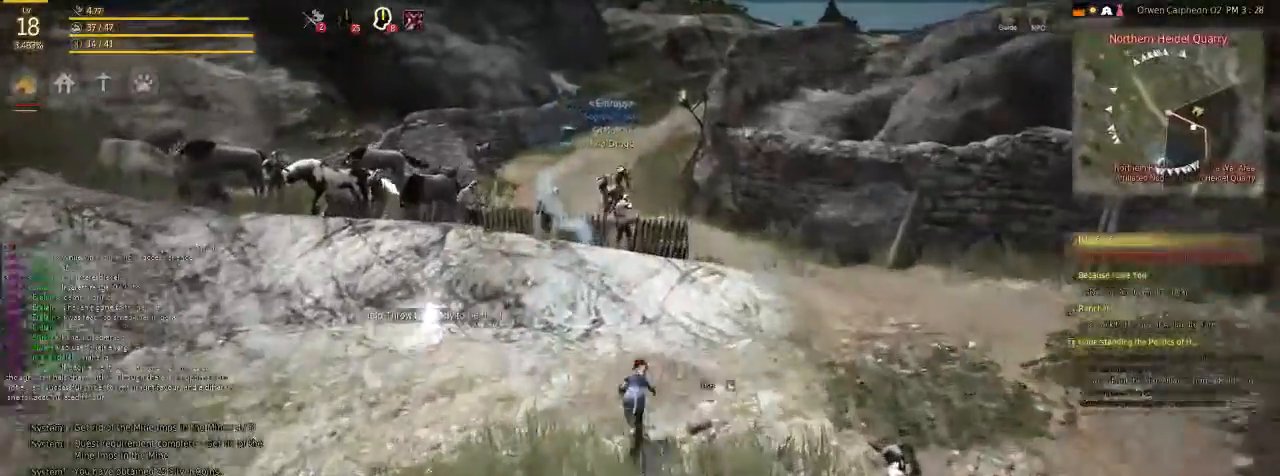
{"keys": ["f", "shift"], "mouse": [], "events": []}
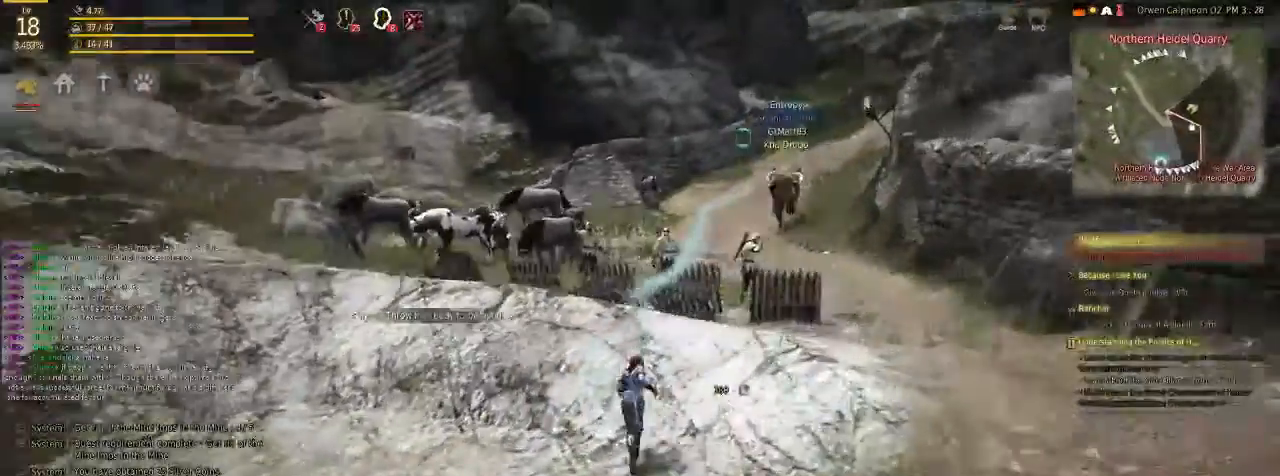
{"keys": ["f", "shift"], "mouse": [], "events": []}
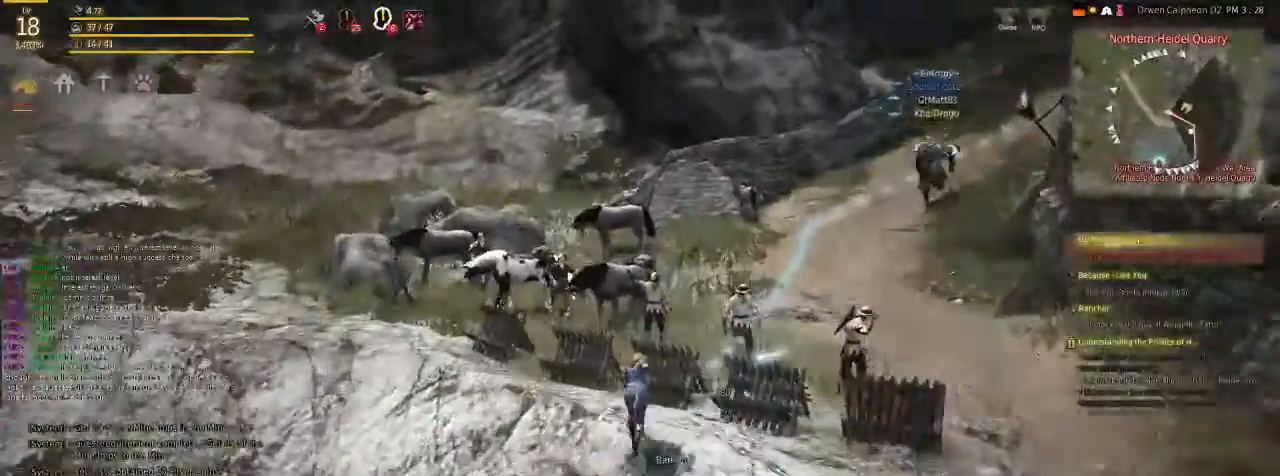
{"keys": ["f", "shift", "space"], "mouse": [], "events": [[368, "space", "down"]]}
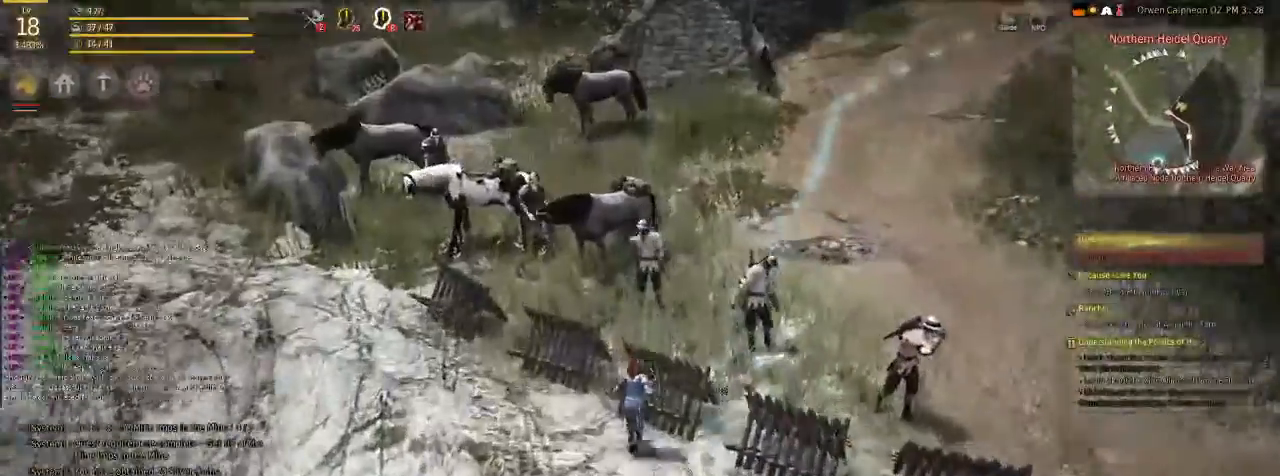
{"keys": ["f", "shift"], "mouse": [], "events": [[67, "space", "up"]]}
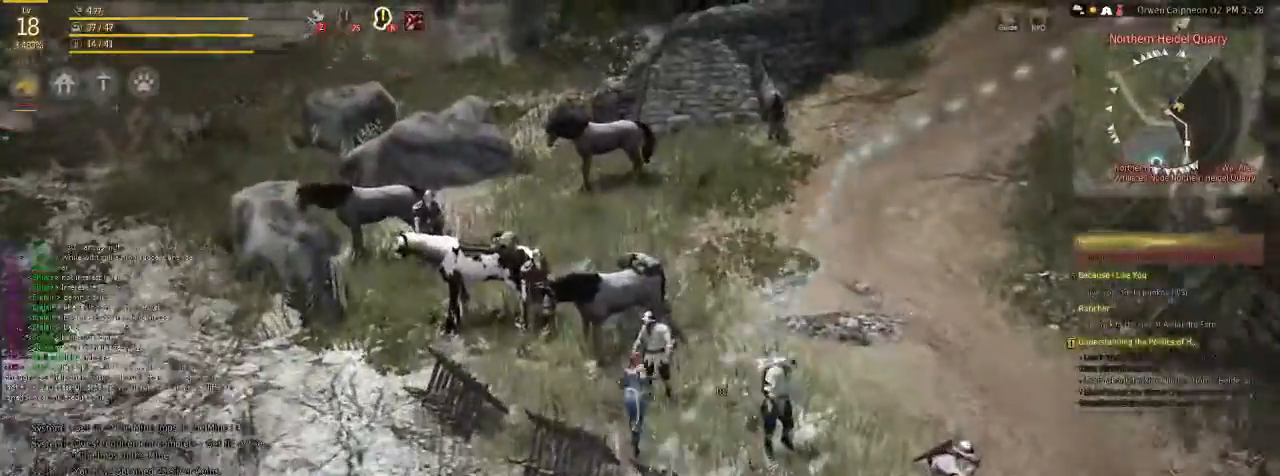
{"keys": ["f", "shift"], "mouse": [], "events": []}
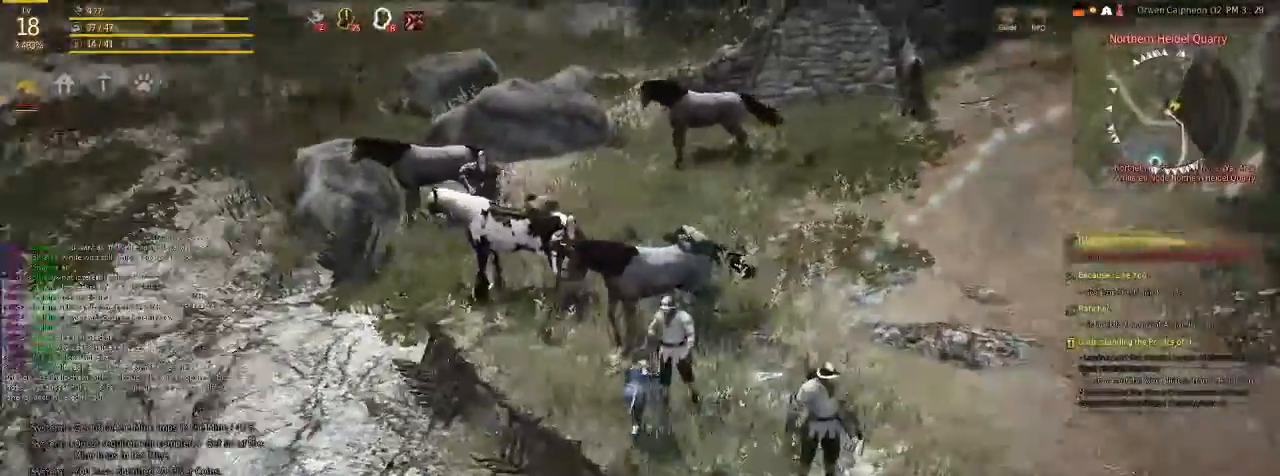
{"keys": ["f", "shift", "x"], "mouse": [], "events": [[468, "x", "down"]]}
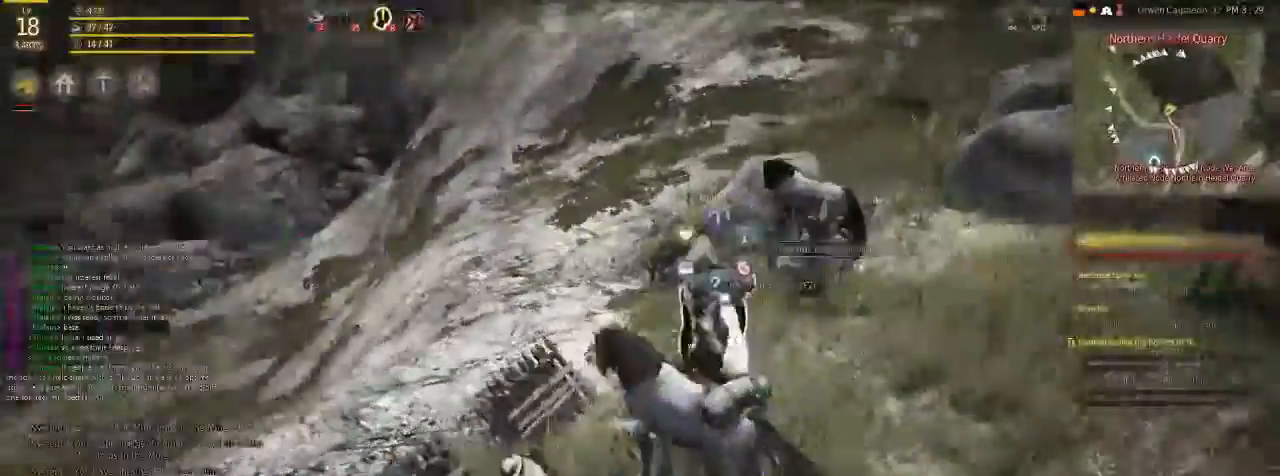
{"keys": [], "mouse": [], "events": [[167, "x", "up"], [234, "f", "up"], [234, "shift", "up"]]}
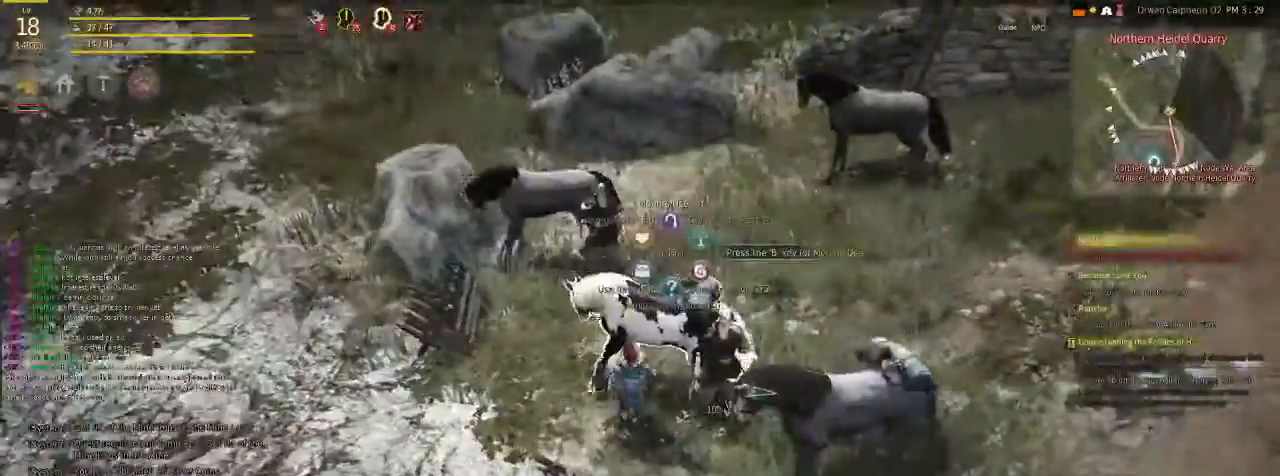
{"keys": [], "mouse": [], "events": []}
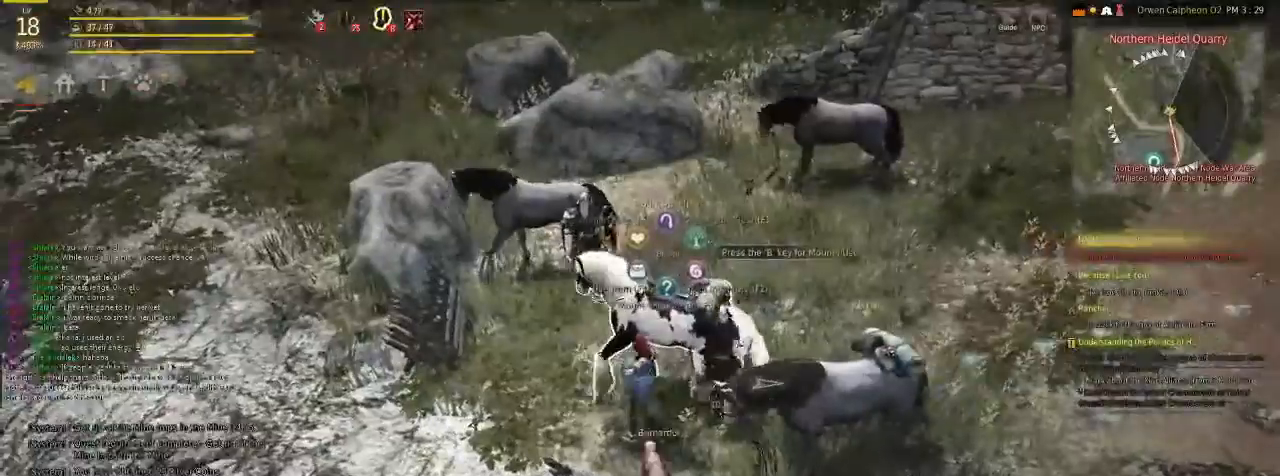
{"keys": [], "mouse": [], "events": []}